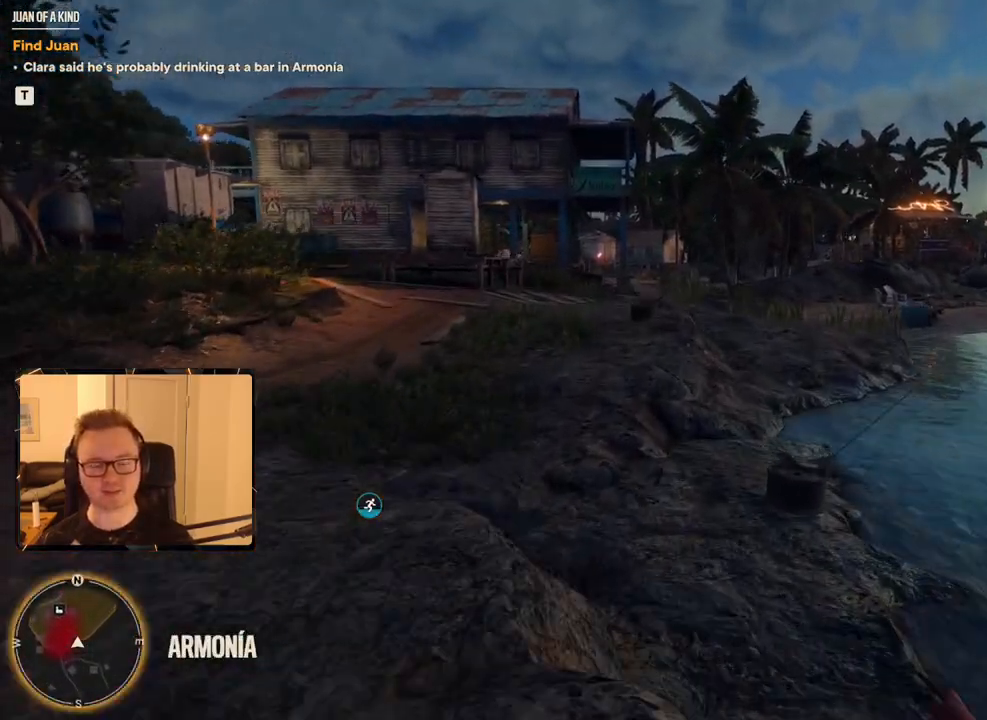
Gameplay with keyboard and mouse; each line is a JSON object with the keys and mouse buttons held at the frame after it. "events" lists presses ("down") and releases ("up") of "1", "2", "3", "4", "5", "6", "7", "8", "9", "a", "alt", "b", "c", "caps_lock", "ctrl", "d", "e", "escape", "f", "g", "h", "m", "n", "q", "r", "return", "s", "shift", "space", "t", "tab", "v", "w", "x", "y", "z", "mouse_left", "mouse_right", "mouse_mb4", "mouse_mb5", "mouse_wheel_up" and "mouse_wheel_down" between this image and that frame as [ms after this image, input, new state], when the widget could be followed in between. "mouse_left", "mouse_right", "mouse_mb4", "mouse_mb5", "mouse_wheel_up", "mouse_wheel_down" = the "left", "right", "mb4", "mb5", "wheel_up", "wheel_down" buttons of the "mouse" list. No other keys are recorded. Mouse movement is not recorded.
{"keys": ["shift", "w"], "mouse": [], "events": []}
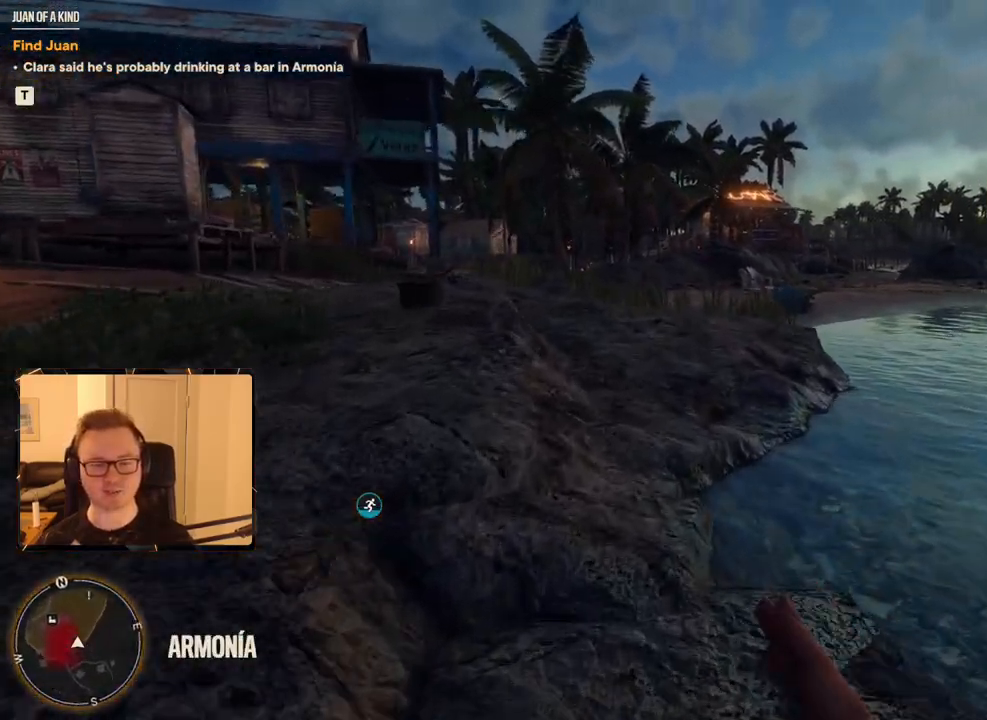
{"keys": ["shift", "w"], "mouse": [], "events": []}
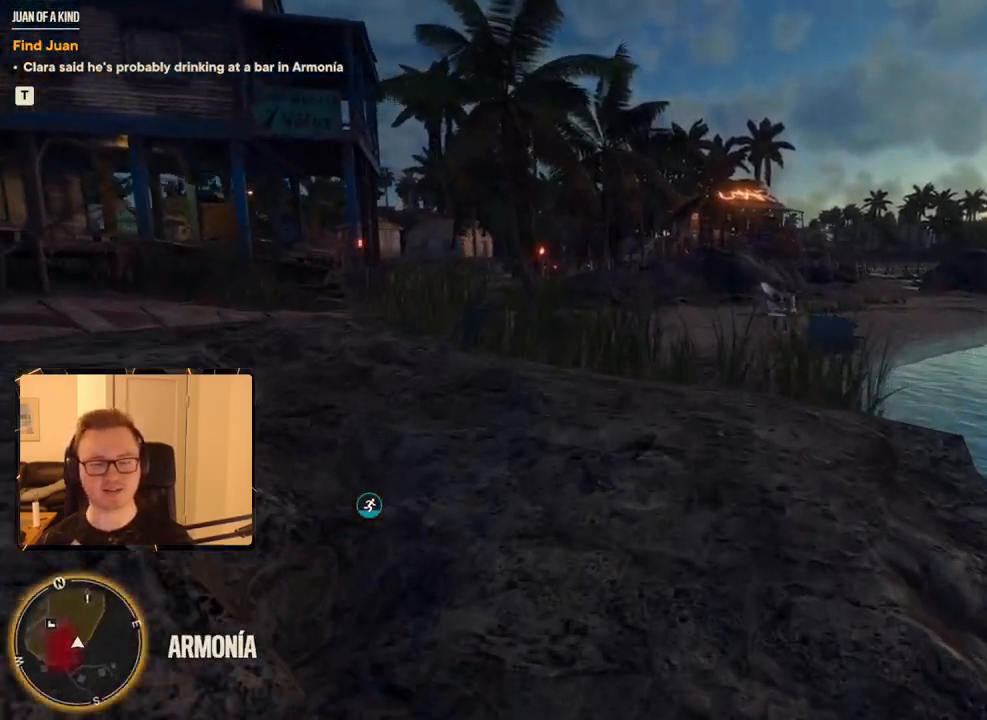
{"keys": ["shift", "w"], "mouse": [], "events": []}
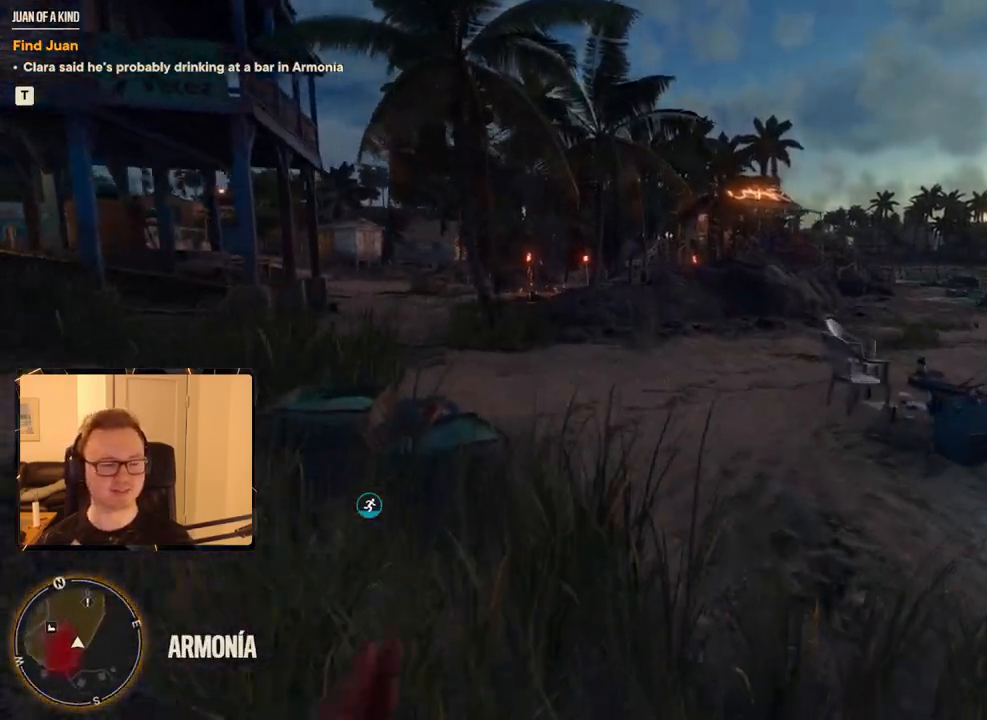
{"keys": ["shift", "w"], "mouse": [], "events": []}
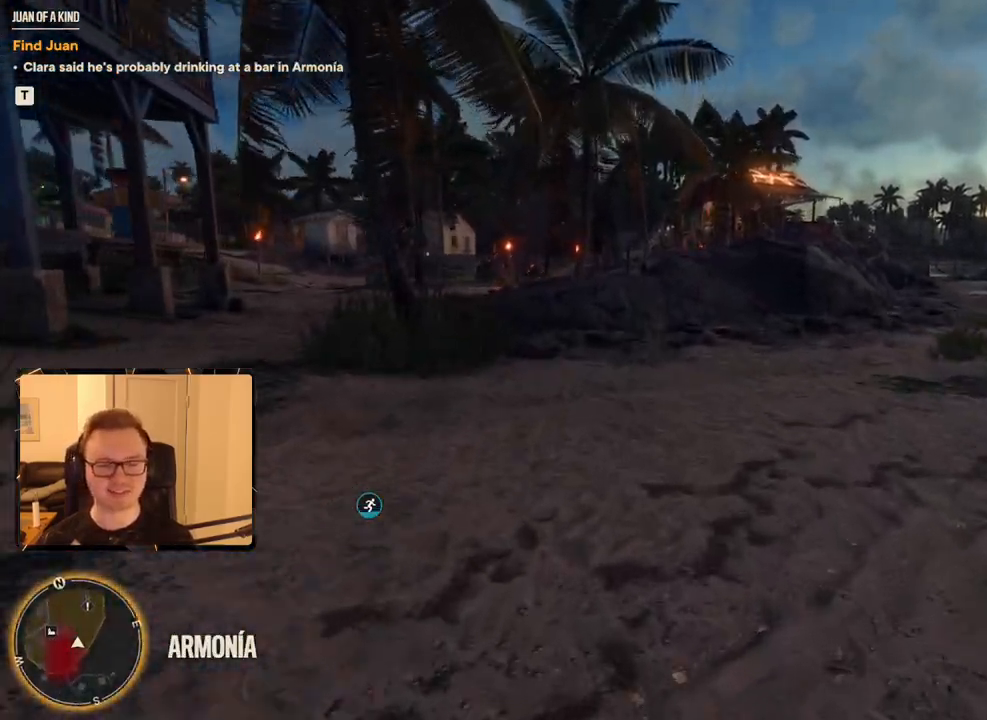
{"keys": ["shift", "w"], "mouse": [], "events": []}
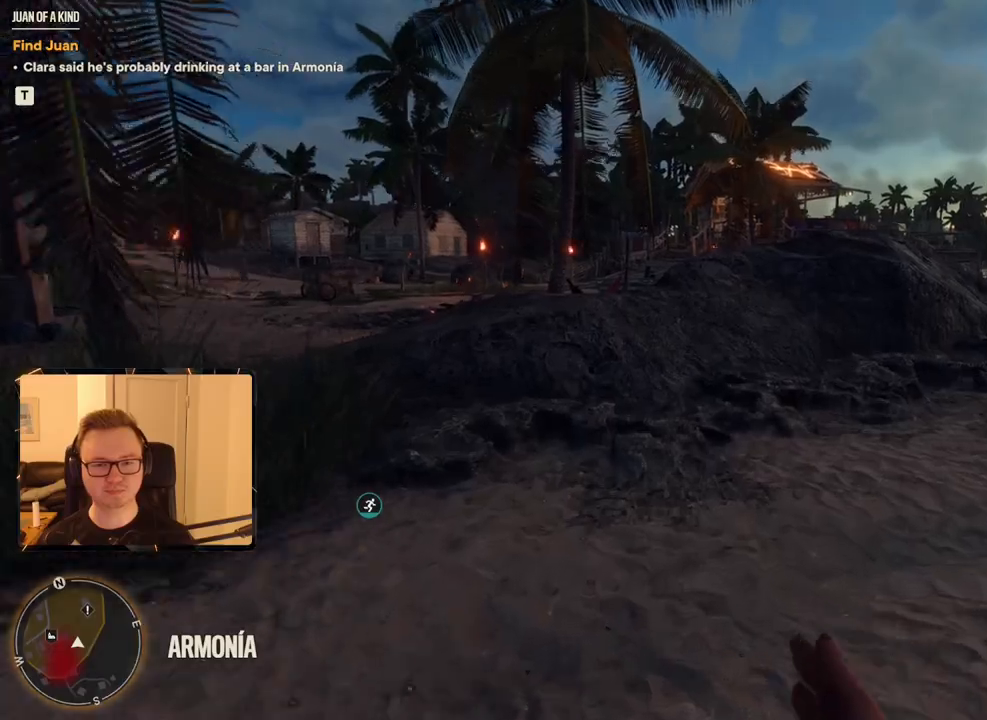
{"keys": ["shift", "space", "w"], "mouse": [], "events": [[383, "space", "down"]]}
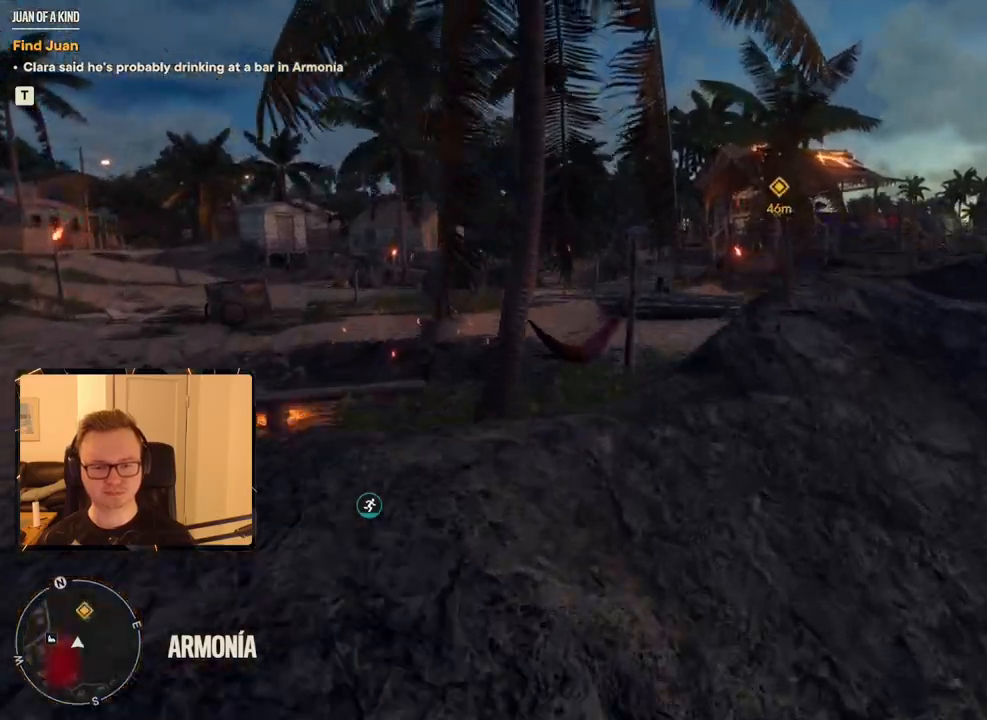
{"keys": ["shift", "w"], "mouse": [], "events": [[83, "space", "up"]]}
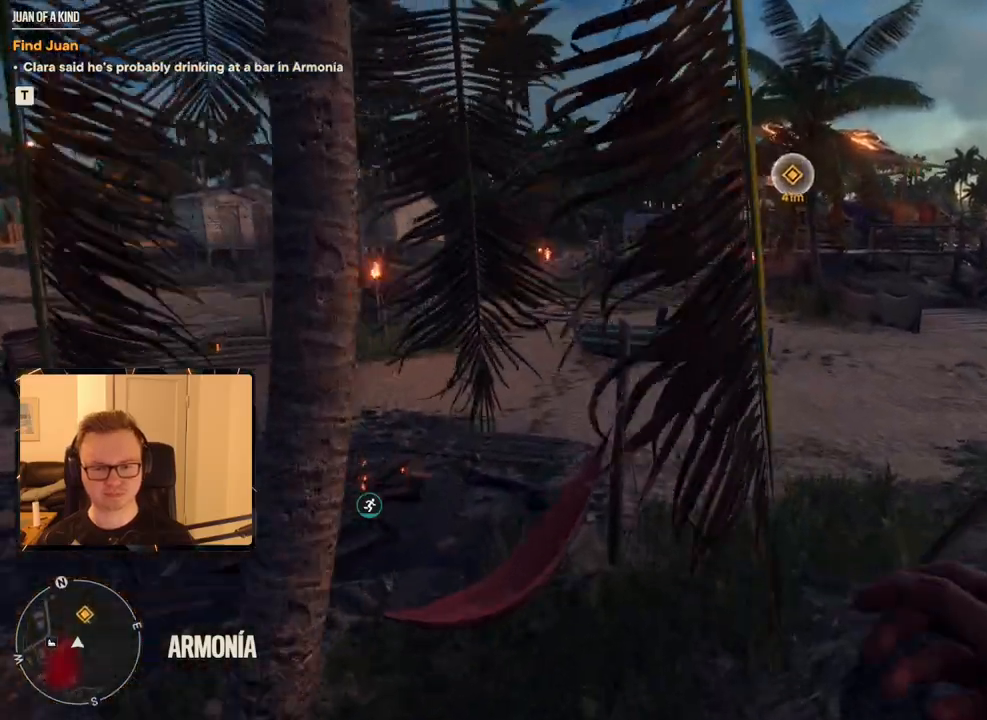
{"keys": ["shift", "w"], "mouse": [], "events": []}
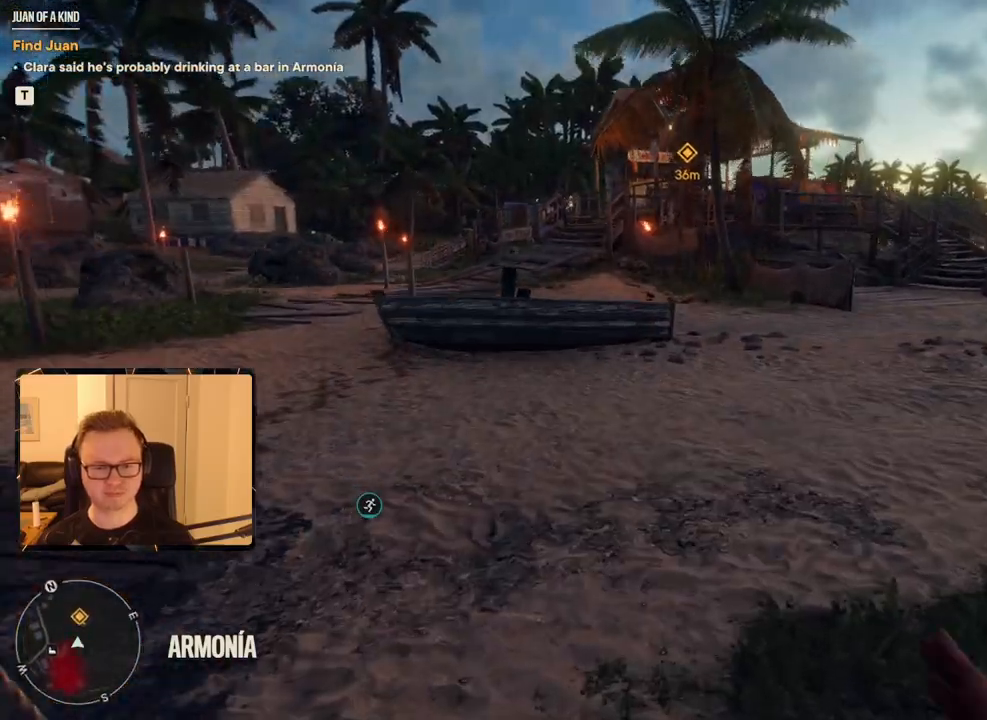
{"keys": ["shift", "space", "w"], "mouse": [], "events": [[350, "space", "down"]]}
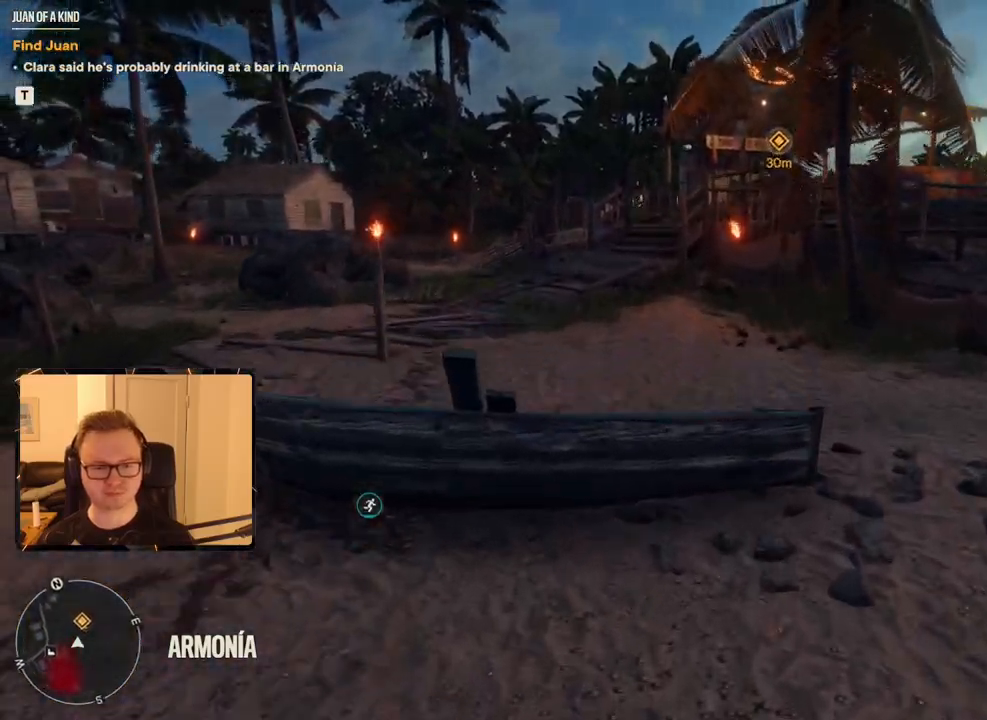
{"keys": ["shift", "w"], "mouse": [], "events": [[33, "space", "up"]]}
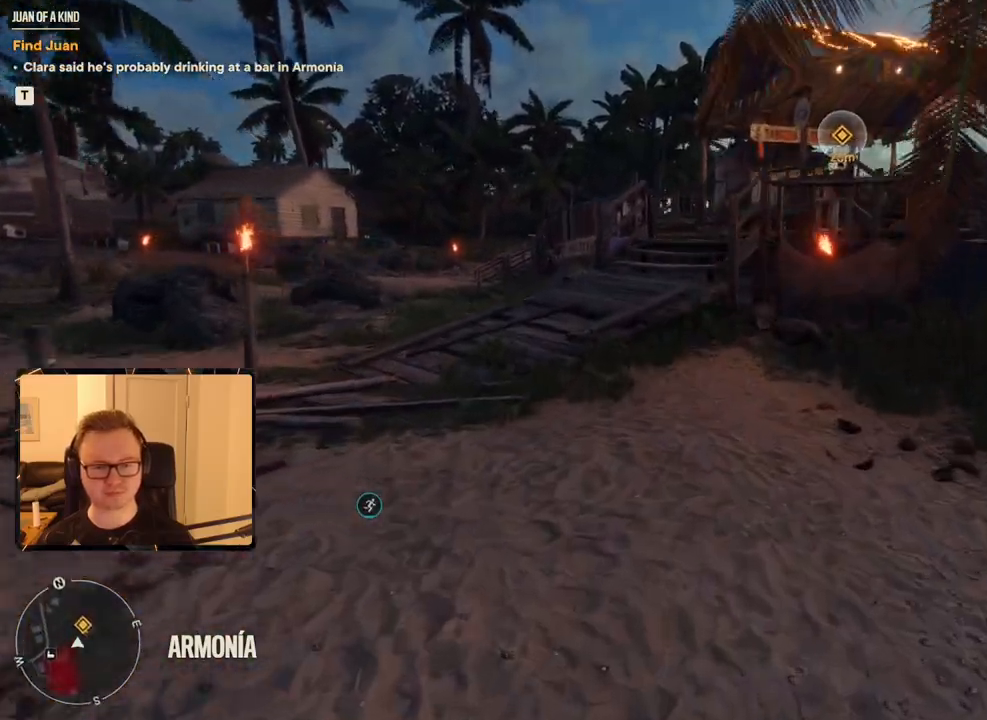
{"keys": ["shift", "w"], "mouse": [], "events": [[50, "mouse_mb4", "down"], [233, "mouse_mb4", "up"]]}
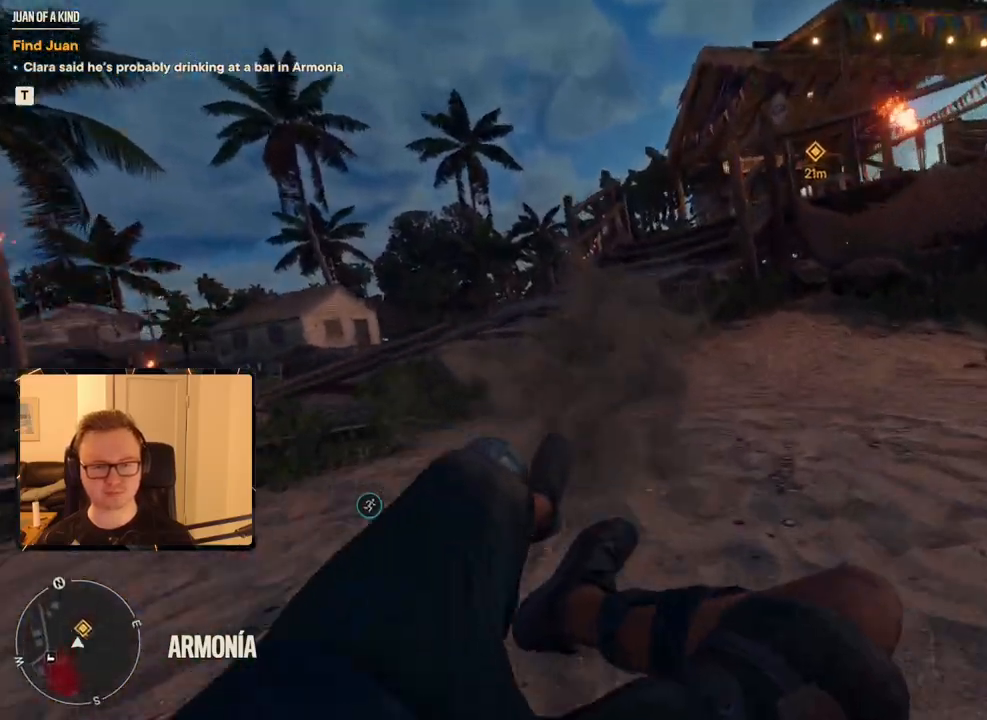
{"keys": ["shift", "w"], "mouse": [], "events": [[283, "space", "down"], [433, "space", "up"]]}
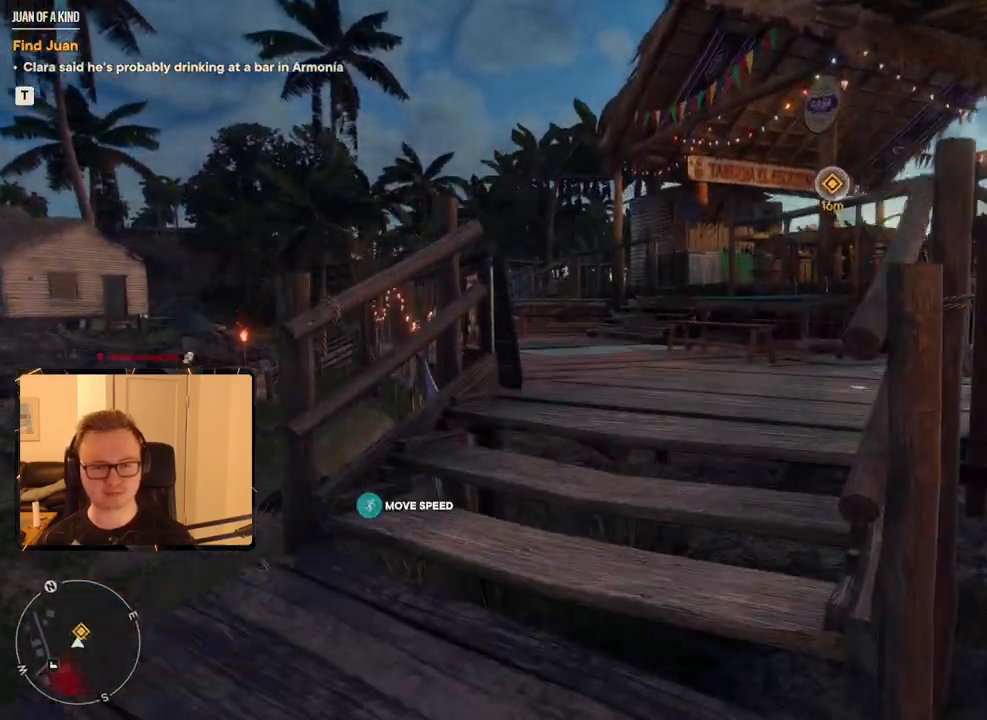
{"keys": ["shift", "w"], "mouse": [], "events": []}
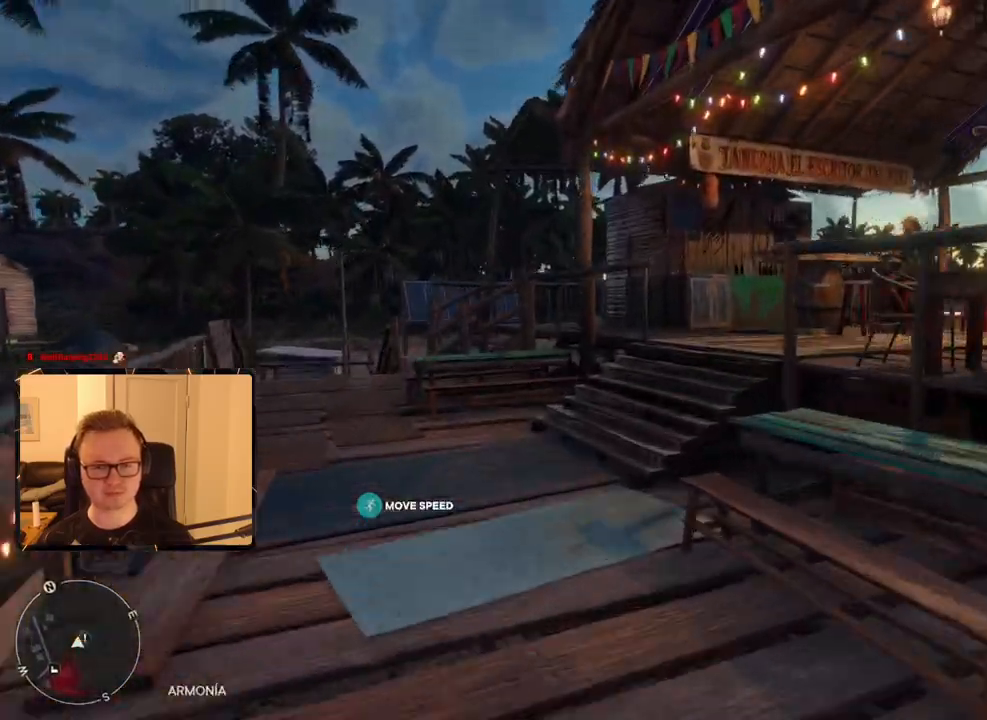
{"keys": [], "mouse": [], "events": [[83, "shift", "up"], [83, "w", "up"]]}
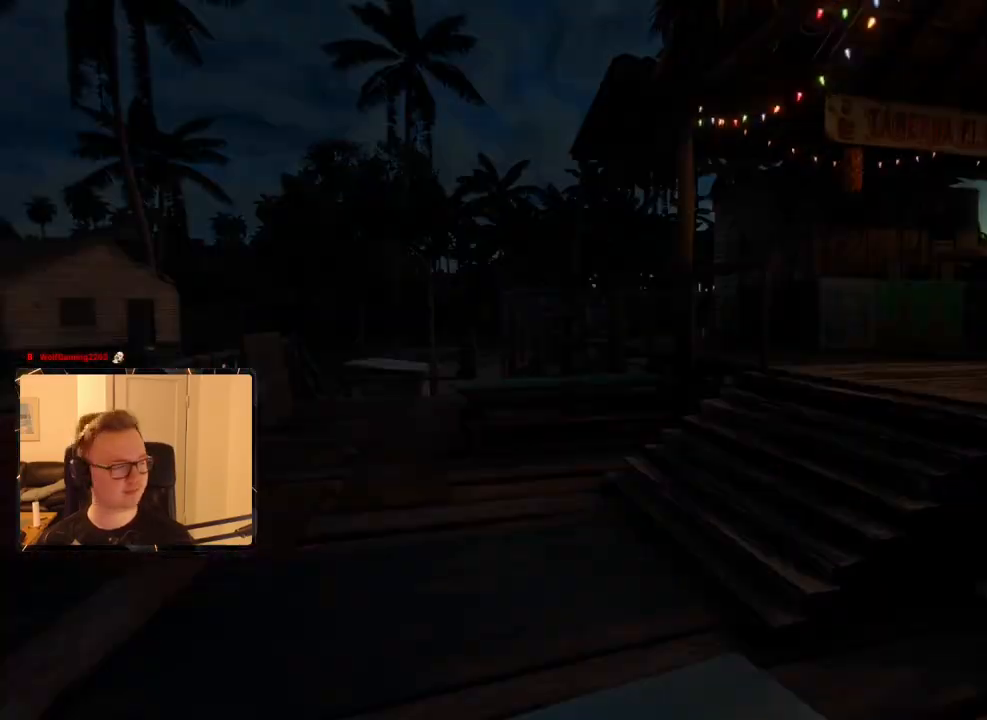
{"keys": [], "mouse": [], "events": []}
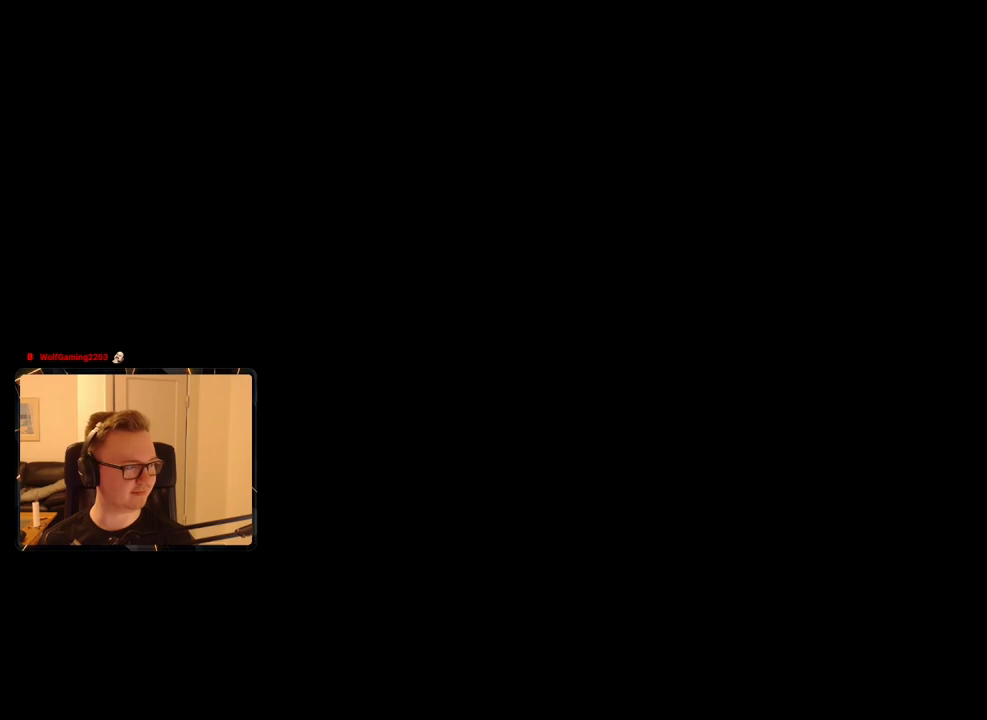
{"keys": [], "mouse": [], "events": [[150, "space", "down"], [250, "space", "up"], [333, "space", "down"], [433, "space", "up"]]}
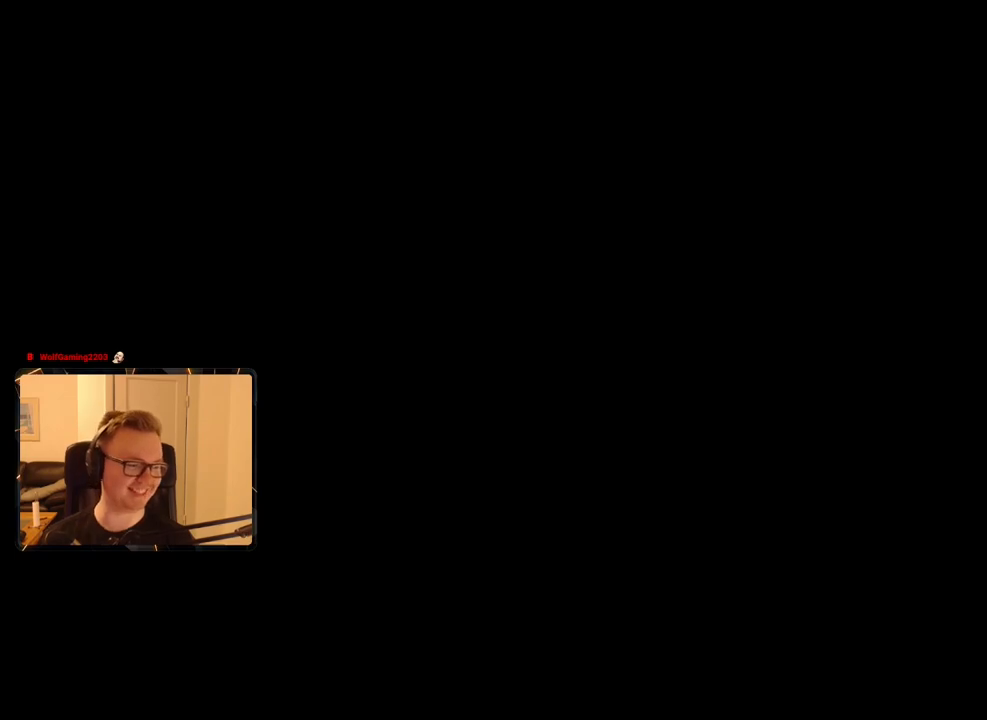
{"keys": ["space"], "mouse": [], "events": [[17, "space", "down"], [67, "space", "up"], [167, "space", "down"], [267, "space", "up"], [317, "space", "down"], [400, "space", "up"], [500, "space", "down"]]}
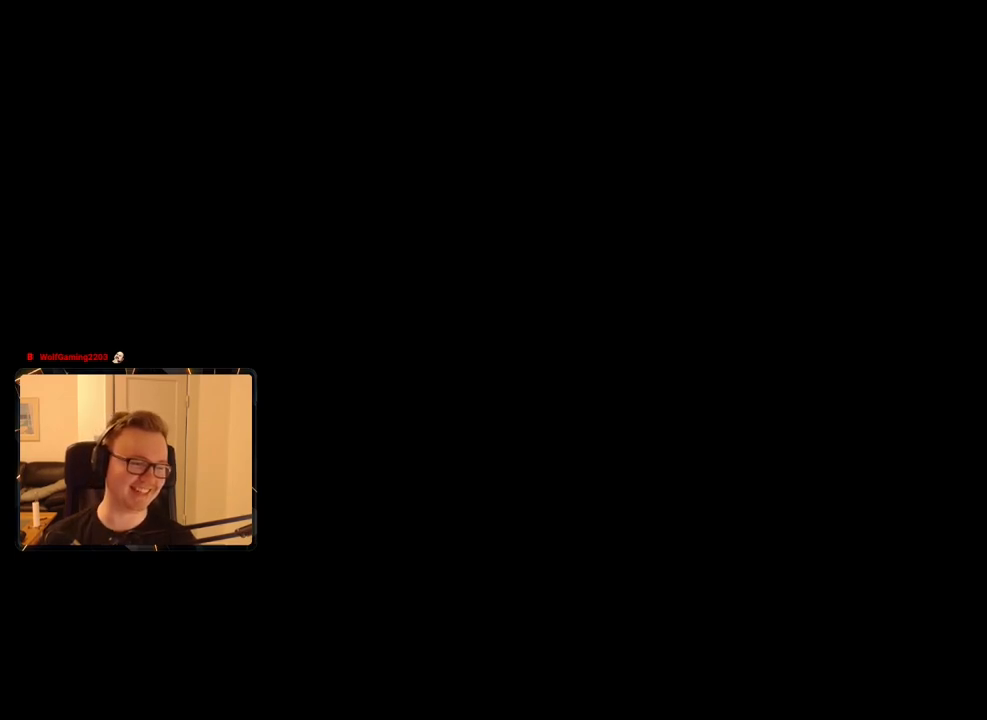
{"keys": ["space"], "mouse": [], "events": [[33, "space", "up"], [133, "space", "down"], [233, "space", "up"], [317, "space", "down"], [367, "space", "up"], [467, "space", "down"]]}
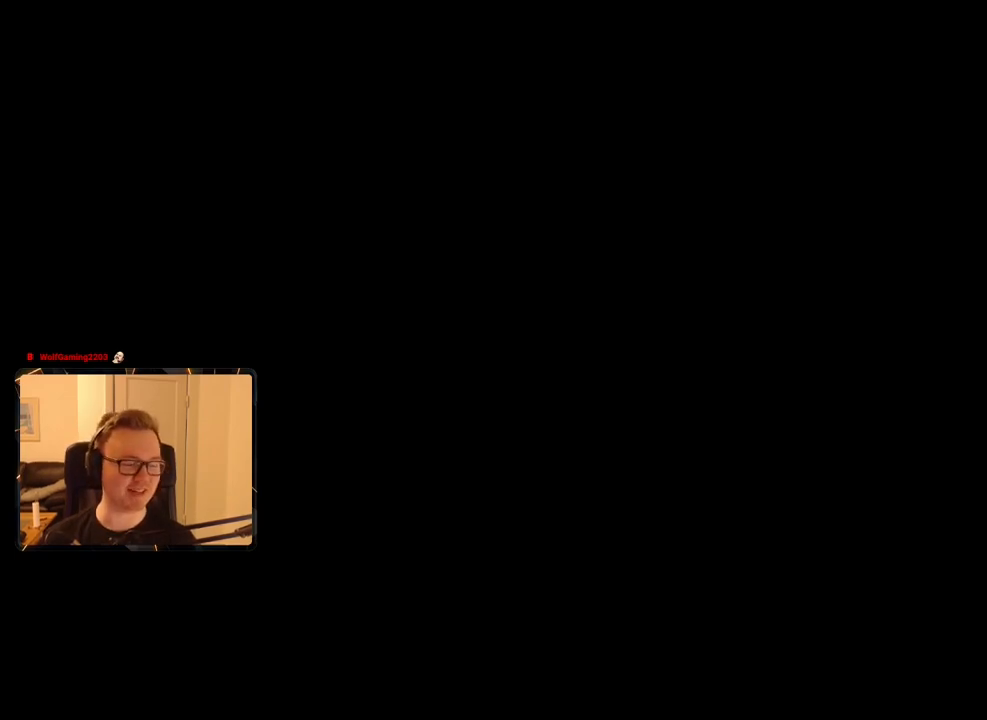
{"keys": [], "mouse": [], "events": [[50, "space", "up"], [150, "space", "down"], [233, "space", "up"], [333, "space", "down"], [417, "space", "up"]]}
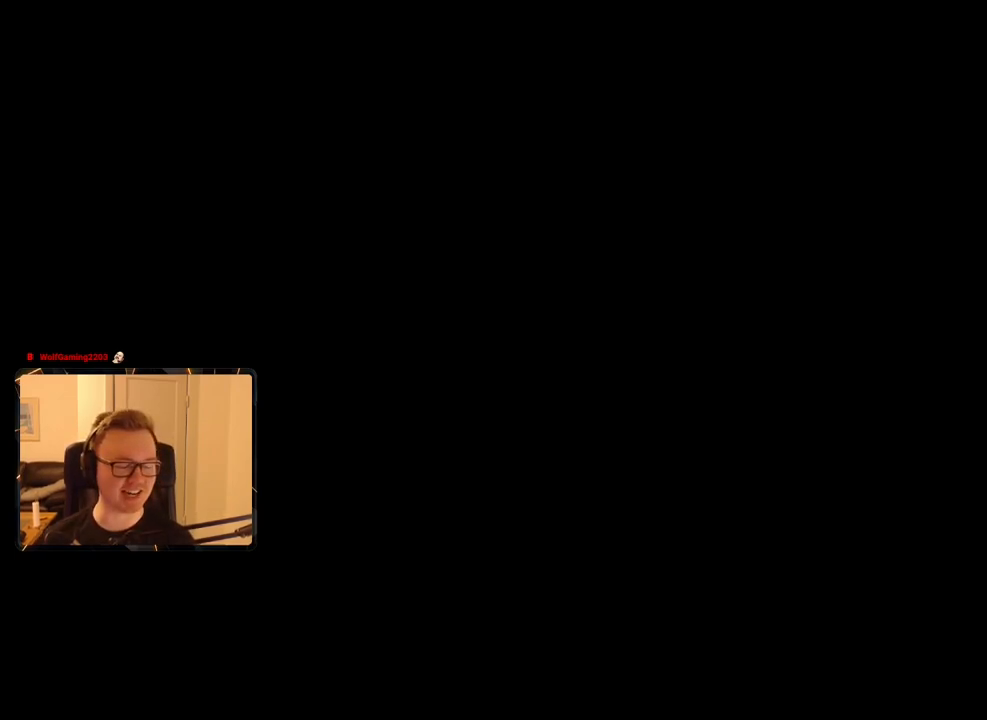
{"keys": [], "mouse": [], "events": [[17, "space", "down"], [67, "space", "up"], [150, "space", "down"], [250, "space", "up"], [350, "space", "down"], [433, "space", "up"]]}
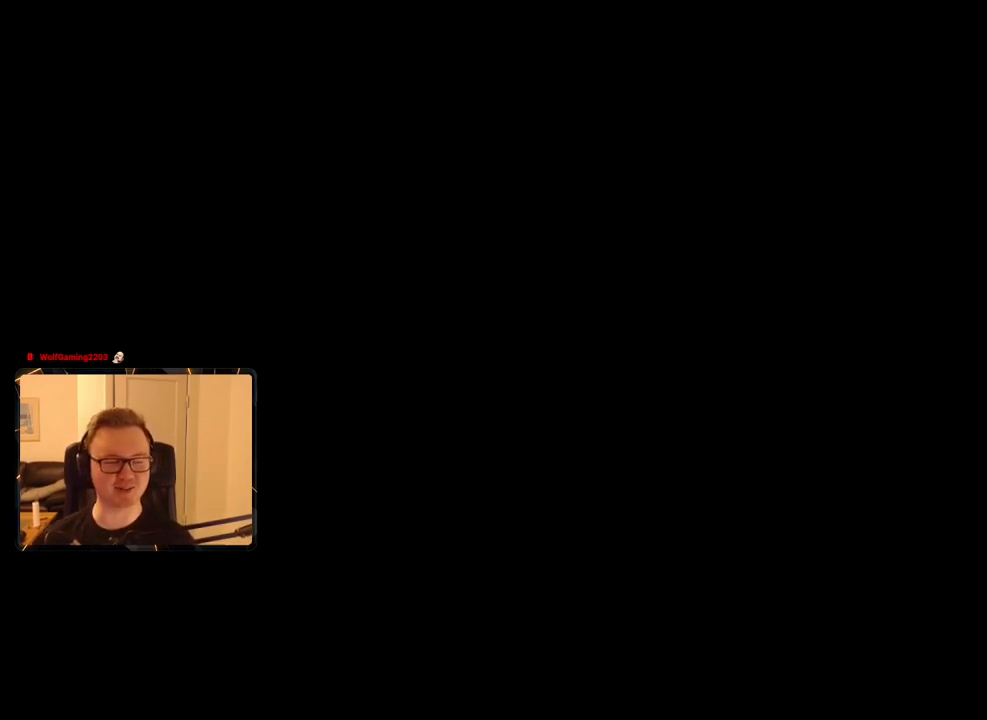
{"keys": [], "mouse": [], "events": [[33, "space", "down"], [83, "space", "up"], [167, "space", "down"], [267, "space", "up"], [350, "space", "down"], [450, "space", "up"]]}
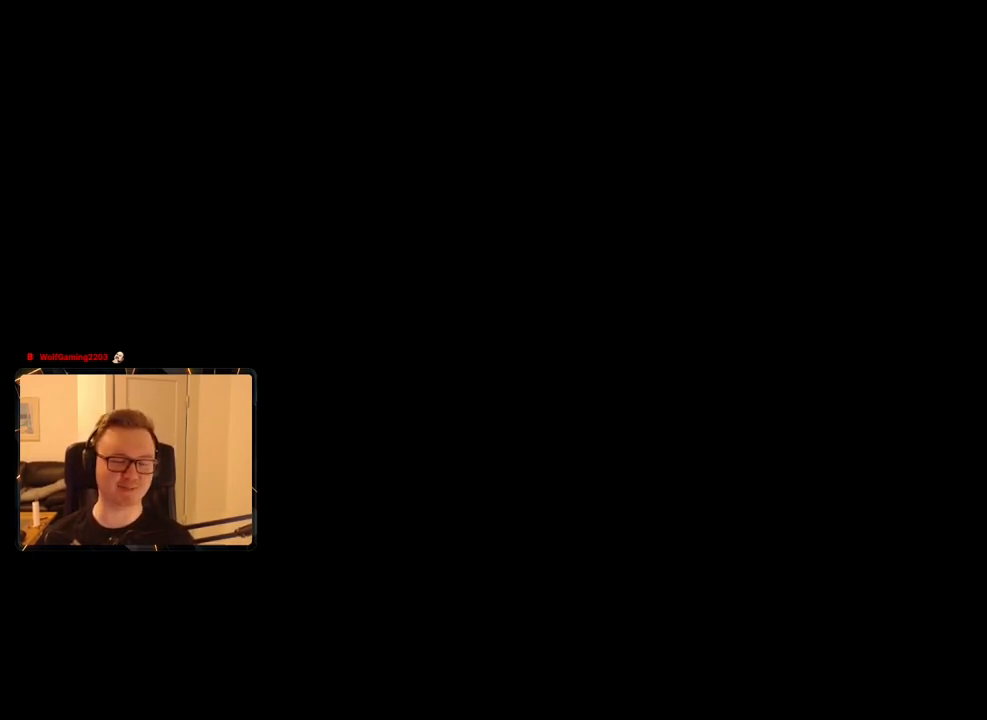
{"keys": [], "mouse": [], "events": [[33, "space", "down"], [83, "space", "up"], [183, "space", "down"], [267, "space", "up"], [367, "space", "down"], [450, "space", "up"]]}
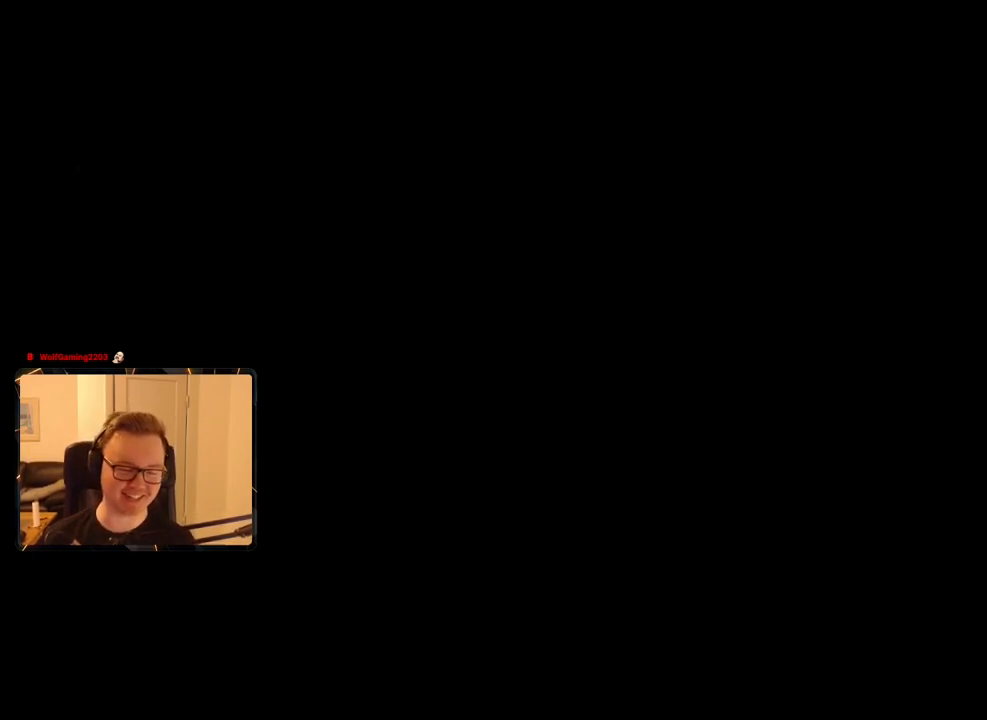
{"keys": [], "mouse": [], "events": [[50, "space", "down"], [133, "space", "up"], [233, "space", "down"], [317, "space", "up"], [367, "space", "down"], [467, "space", "up"]]}
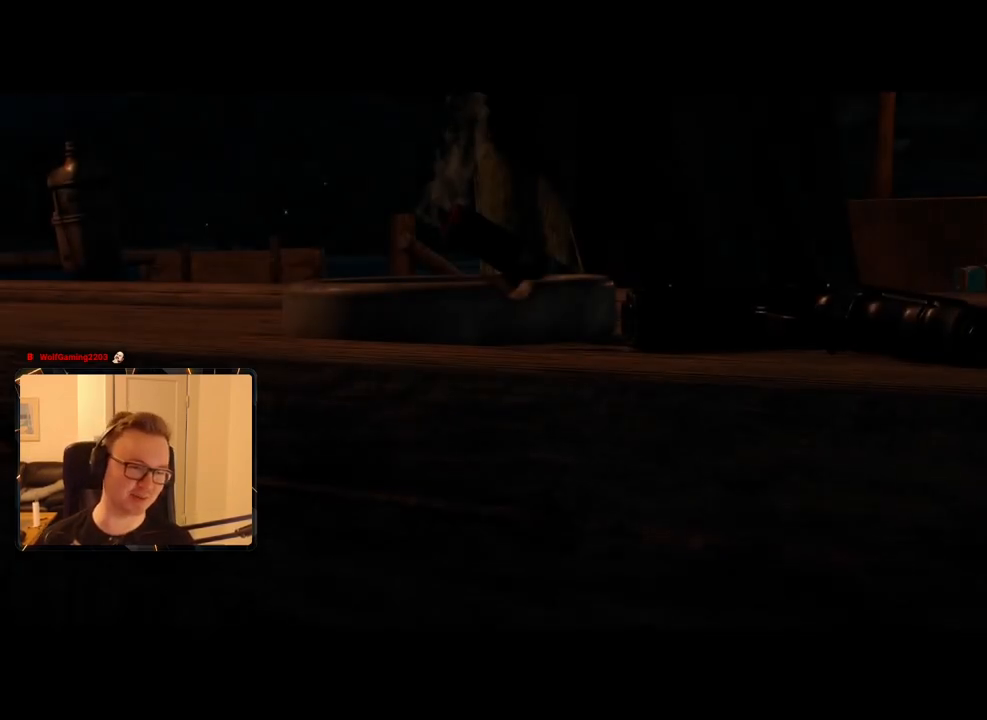
{"keys": [], "mouse": [], "events": [[50, "space", "down"], [150, "space", "up"], [233, "space", "down"], [283, "space", "up"]]}
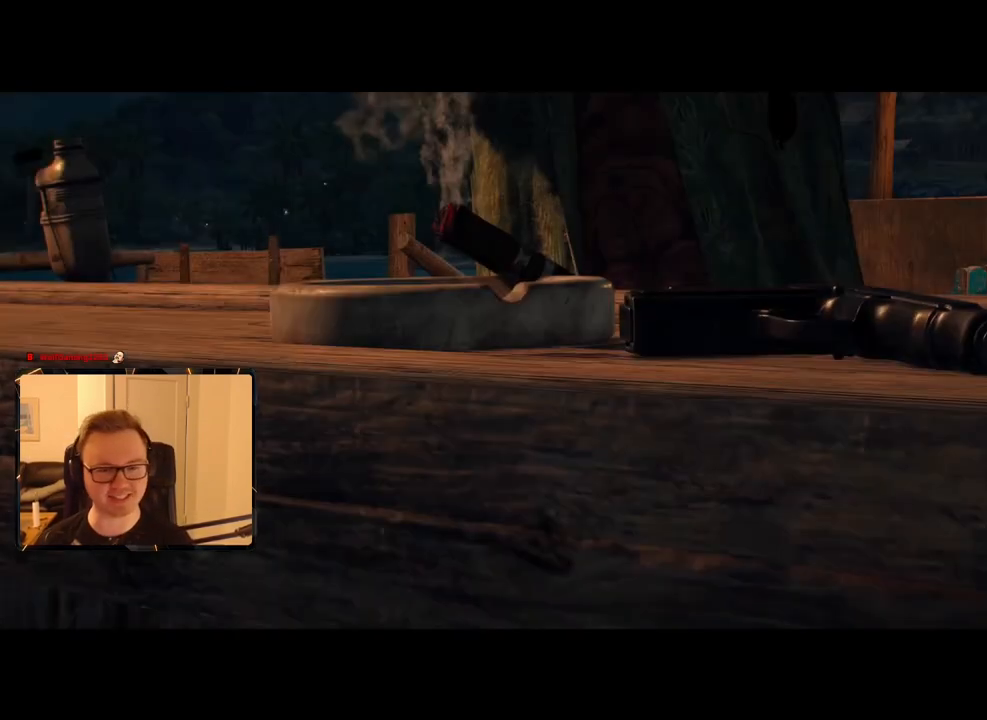
{"keys": [], "mouse": [], "events": []}
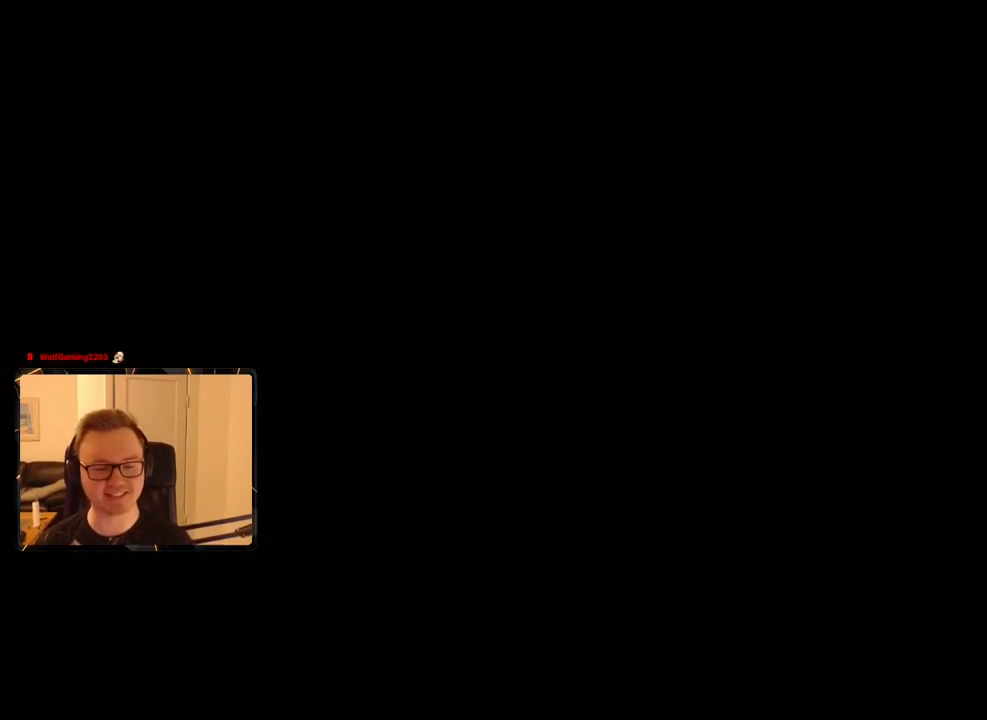
{"keys": [], "mouse": [], "events": []}
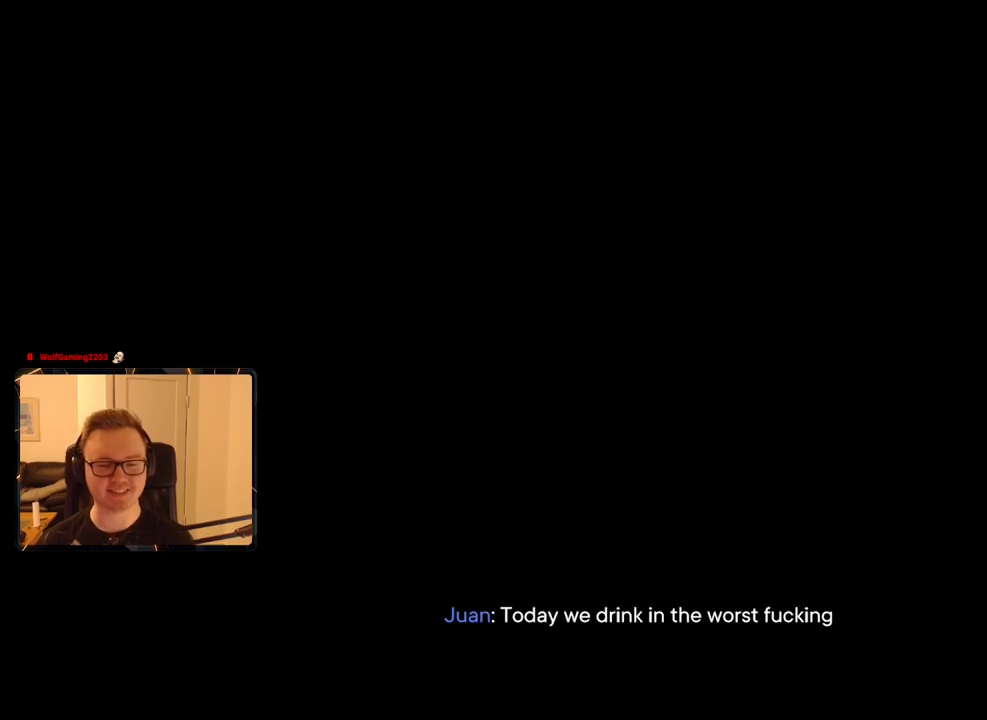
{"keys": [], "mouse": [], "events": []}